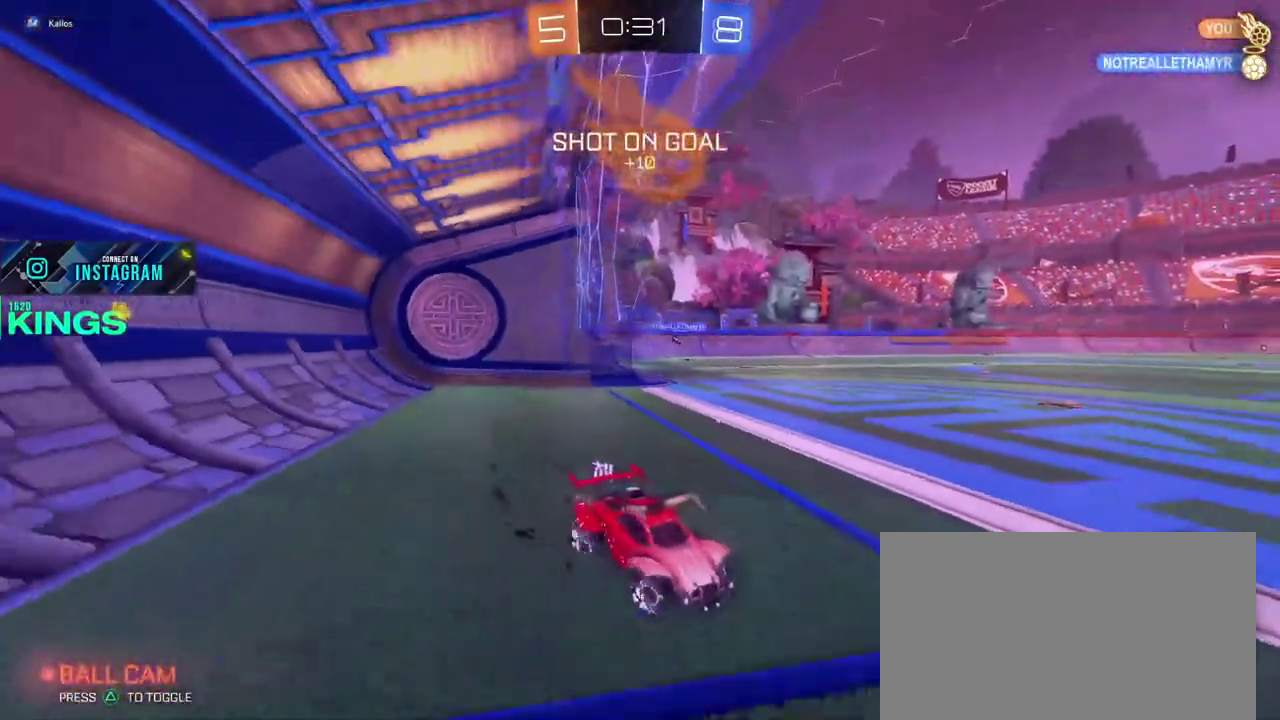
Gameplay with a controller (PlayStation layout); each line is a JSON object with the inputs held at the frame after it. "events" lists button and stick changes between this image and that frame as [ms after this image, input, new state], when the widget could be followed in between. This document gives stick clicks only as held states, not as events.
{"buttons": ["R2"], "left_stick": "left", "right_stick": "center", "events": []}
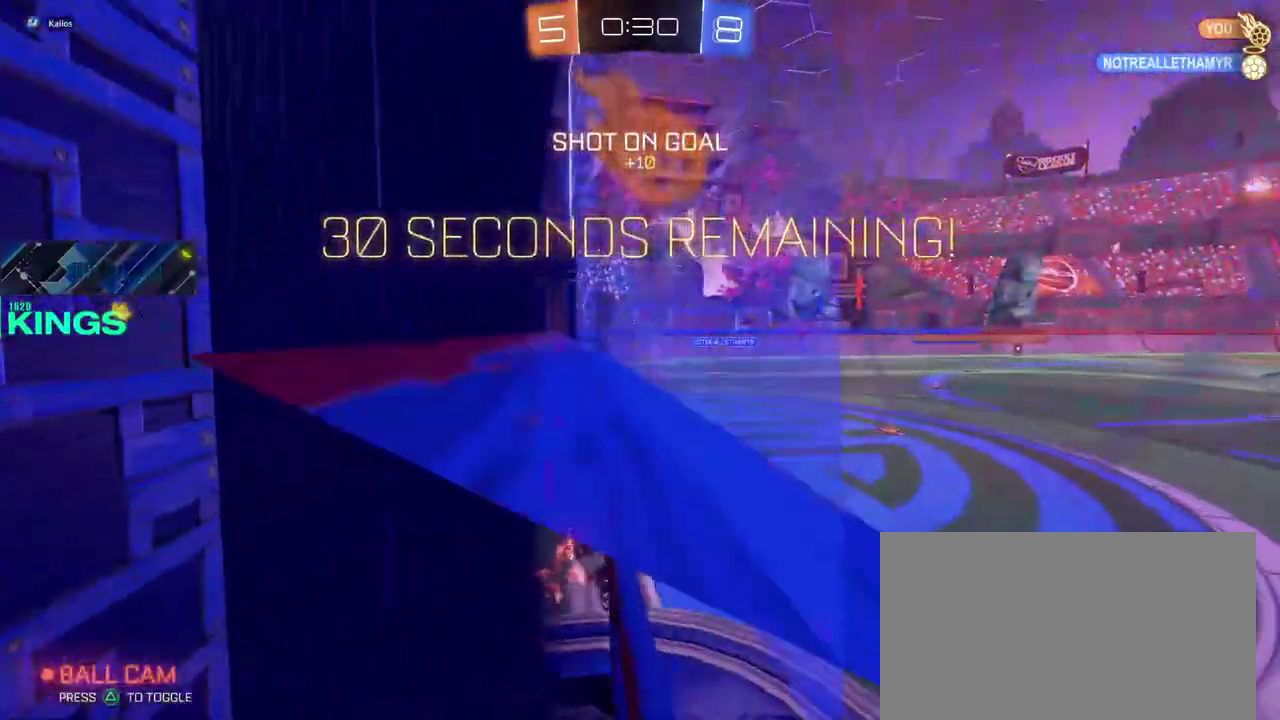
{"buttons": ["R2"], "left_stick": "down", "right_stick": "center", "events": [[83, "left_stick", "up-right"], [283, "left_stick", "down-left"], [367, "left_stick", "down"]]}
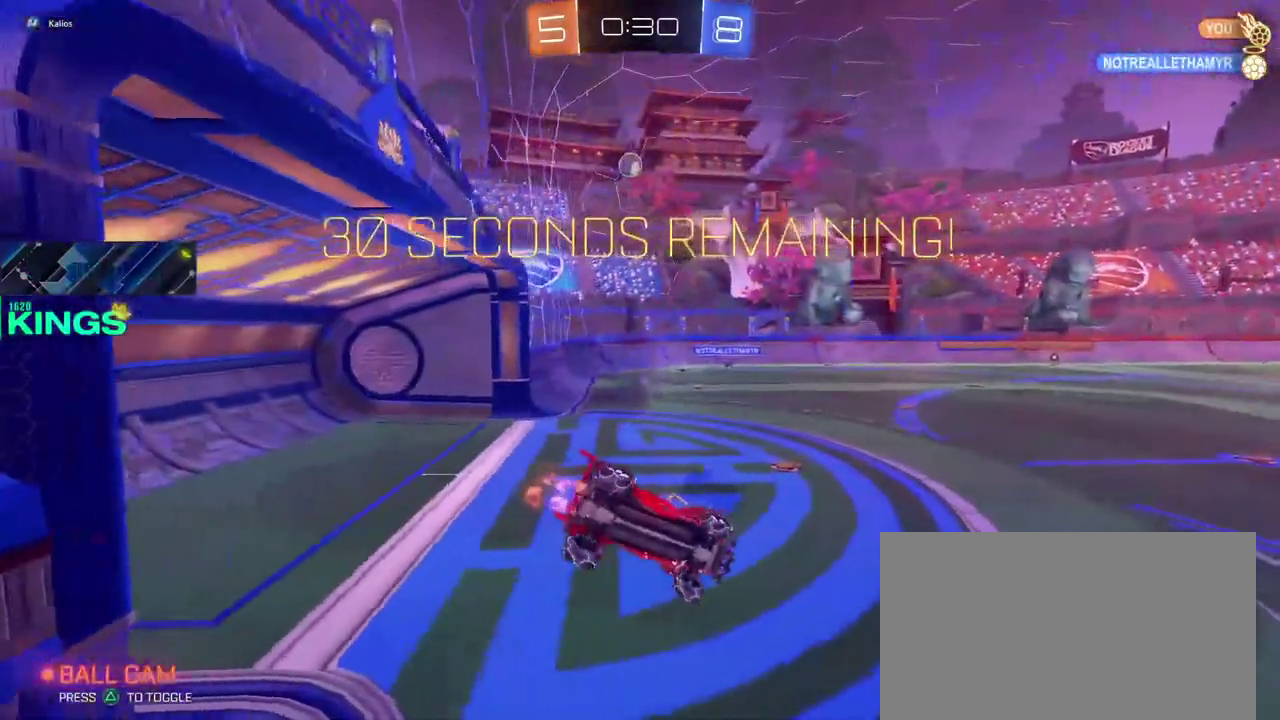
{"buttons": ["R2"], "left_stick": "right", "right_stick": "center", "events": [[50, "left_stick", "up"], [183, "left_stick", "right"]]}
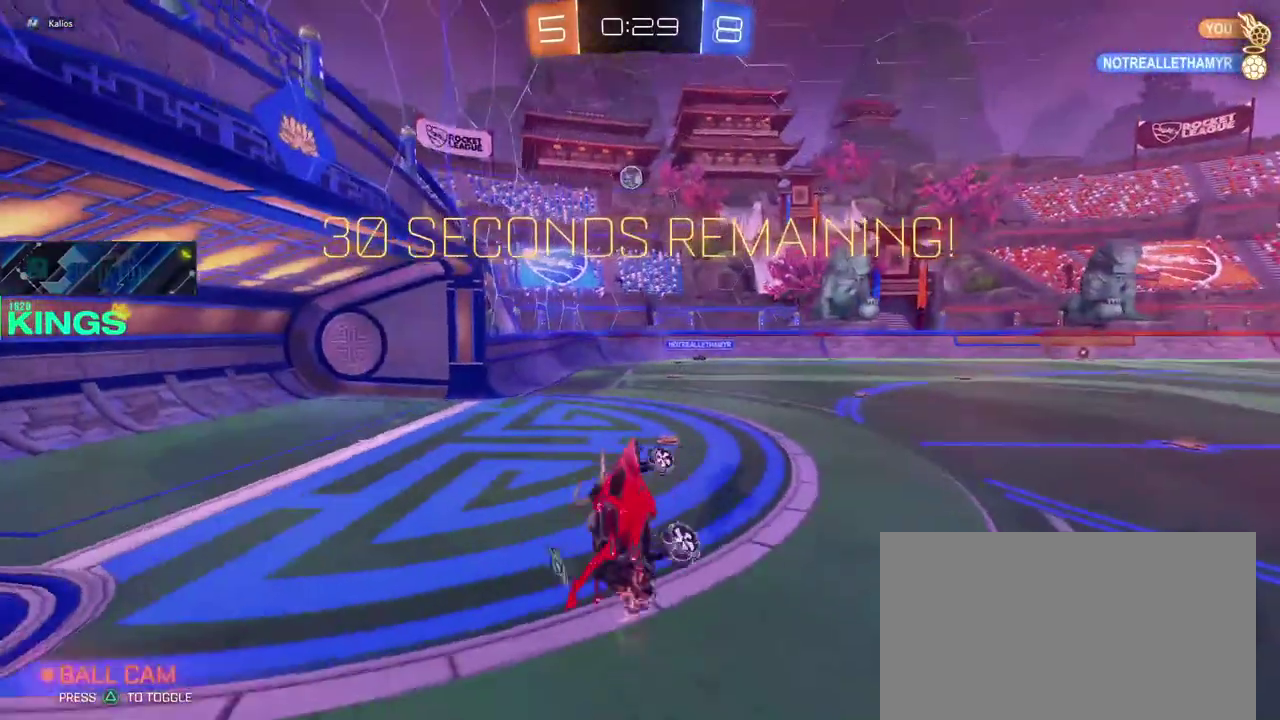
{"buttons": ["R2"], "left_stick": "up-right", "right_stick": "center"}
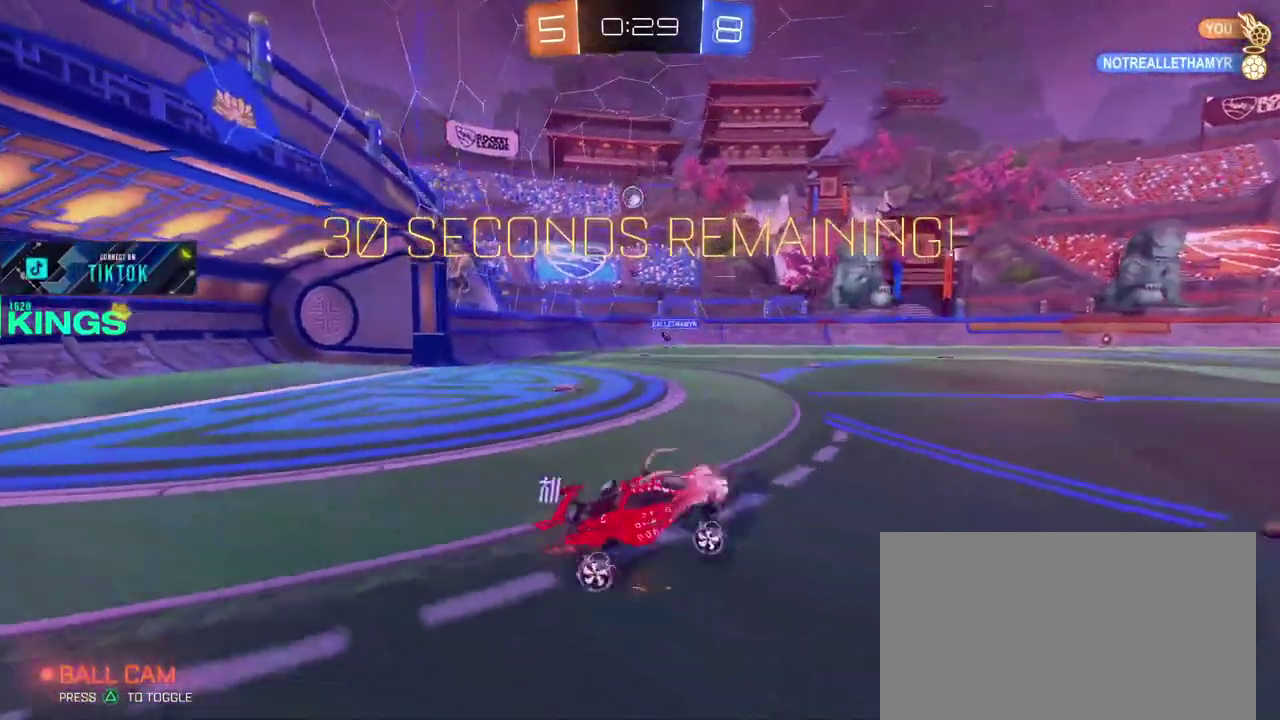
{"buttons": ["R2"], "left_stick": "center", "right_stick": "center"}
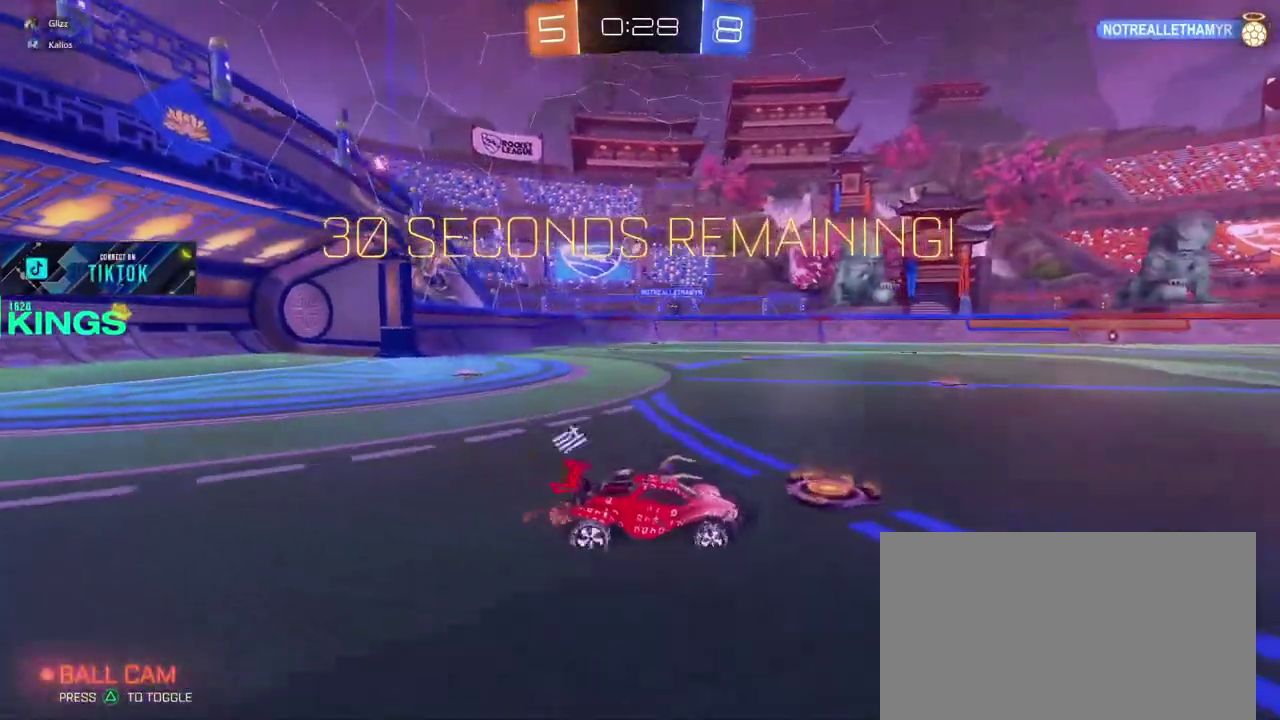
{"buttons": ["R2"], "left_stick": "left", "right_stick": "center", "events": [[17, "left_stick", "left"], [183, "left_stick", "center"], [417, "left_stick", "left"]]}
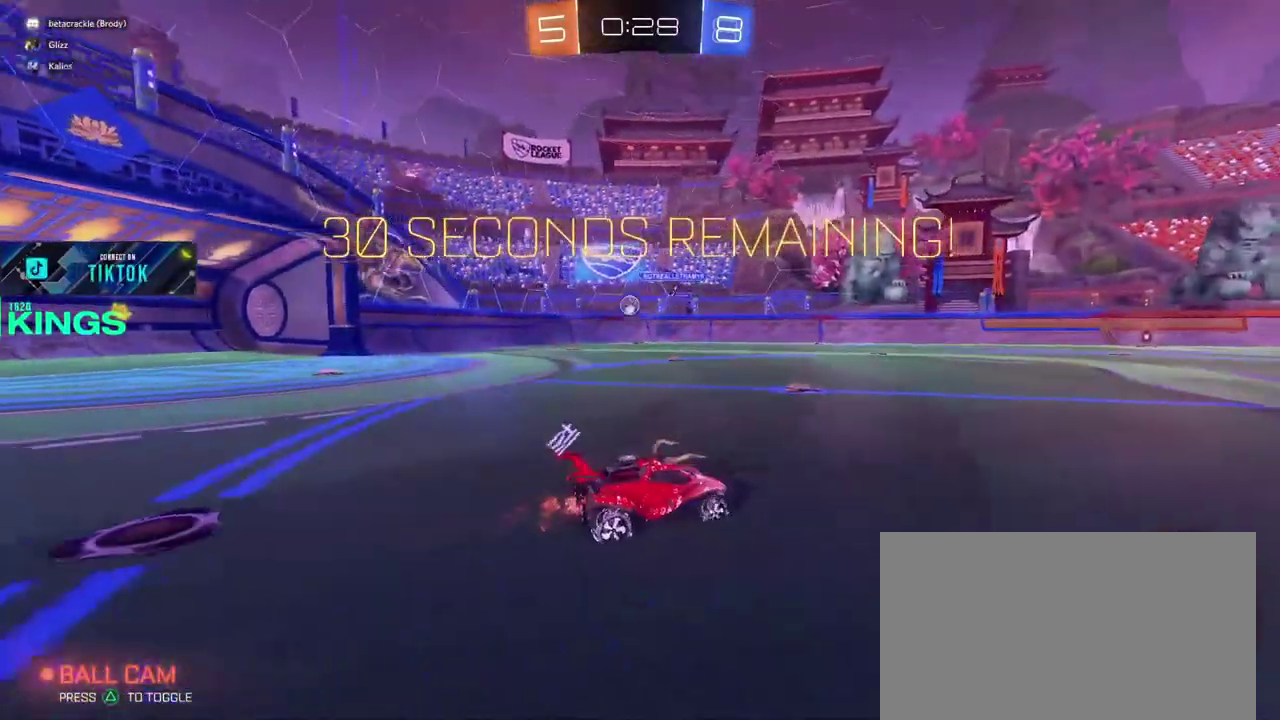
{"buttons": ["R2"], "left_stick": "center", "right_stick": "center", "events": [[67, "left_stick", "center"]]}
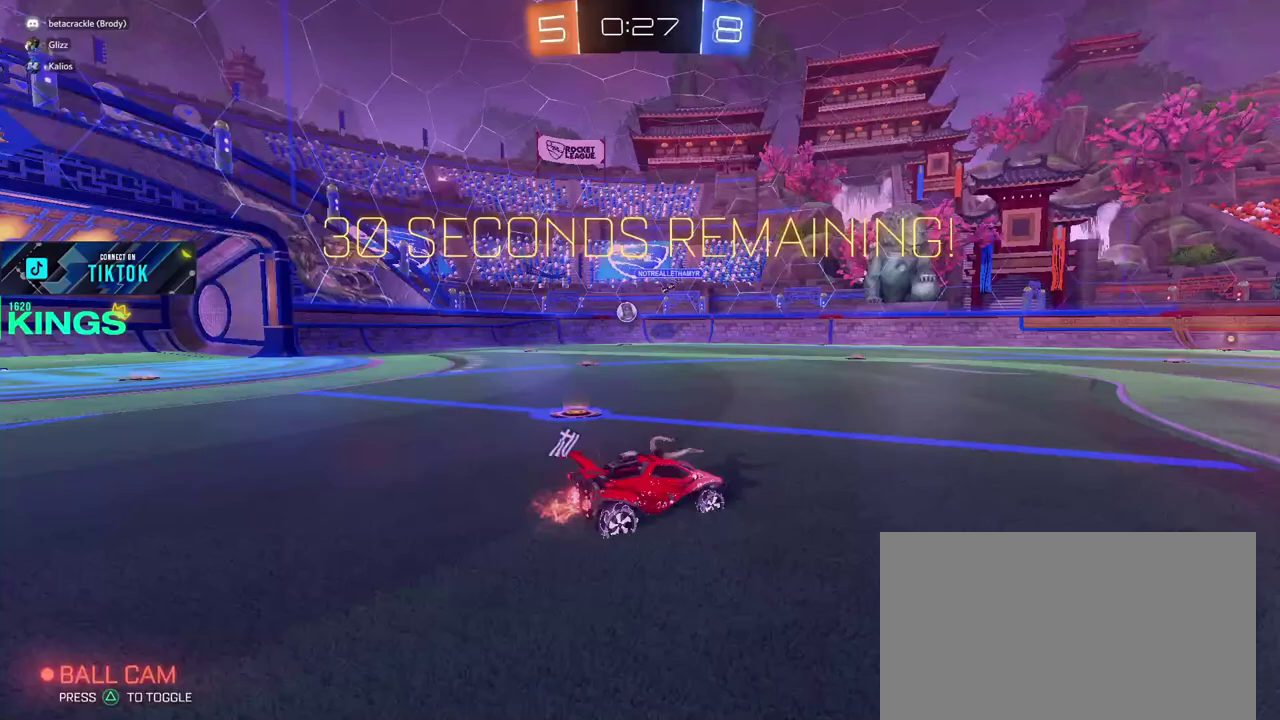
{"buttons": ["R2"], "left_stick": "right", "right_stick": "center", "events": [[417, "left_stick", "right"]]}
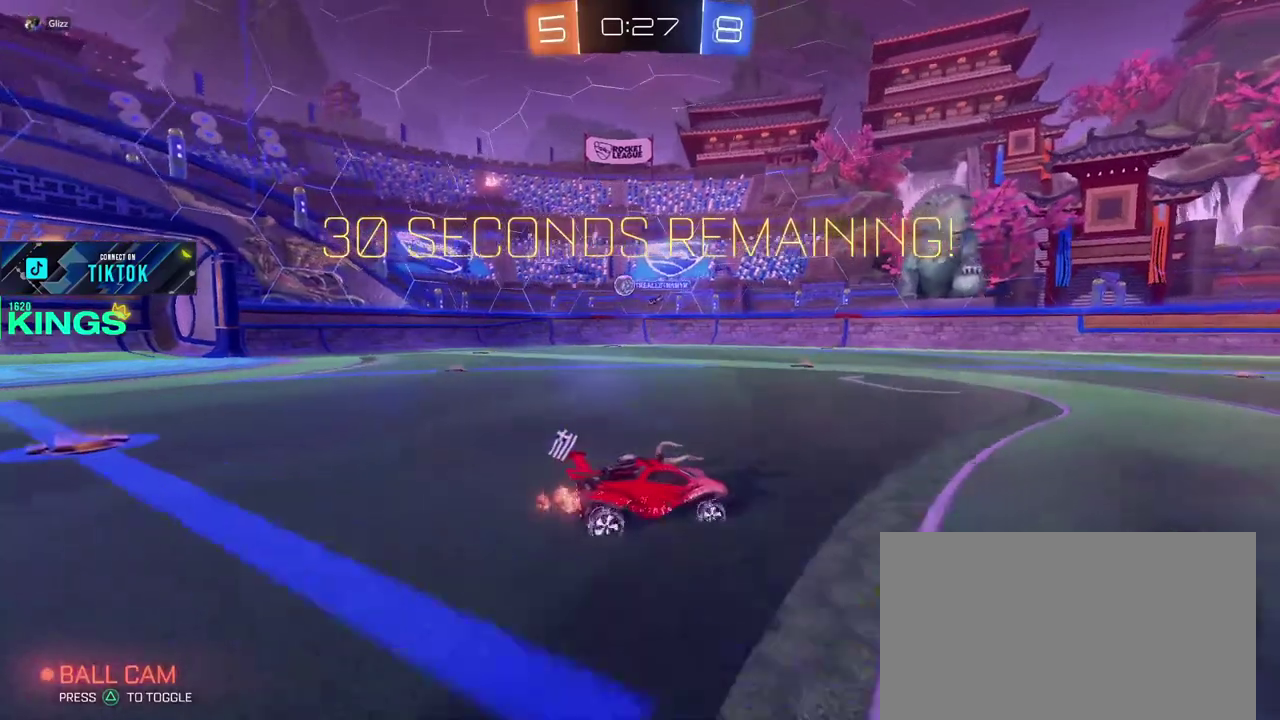
{"buttons": ["R2"], "left_stick": "center", "right_stick": "center", "events": [[33, "left_stick", "center"], [217, "left_stick", "left"], [383, "left_stick", "center"]]}
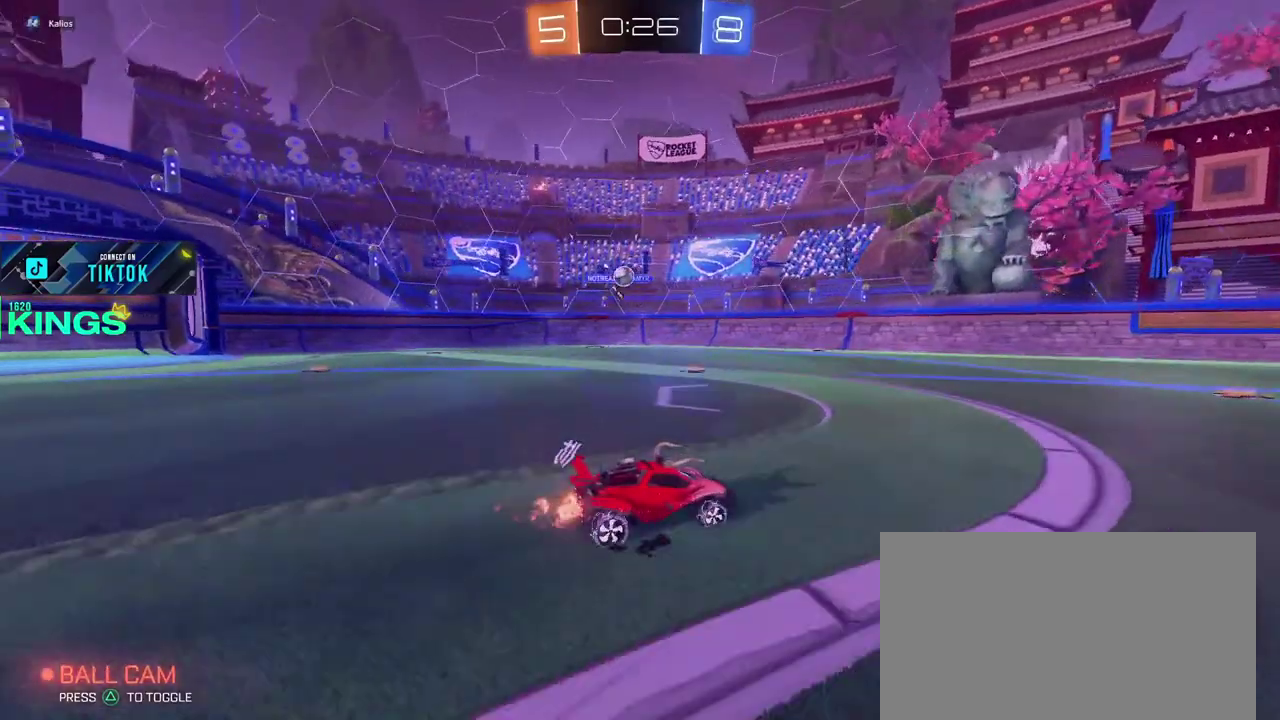
{"buttons": ["R2"], "left_stick": "right", "right_stick": "center", "events": [[83, "left_stick", "left"], [283, "left_stick", "center"], [433, "left_stick", "right"]]}
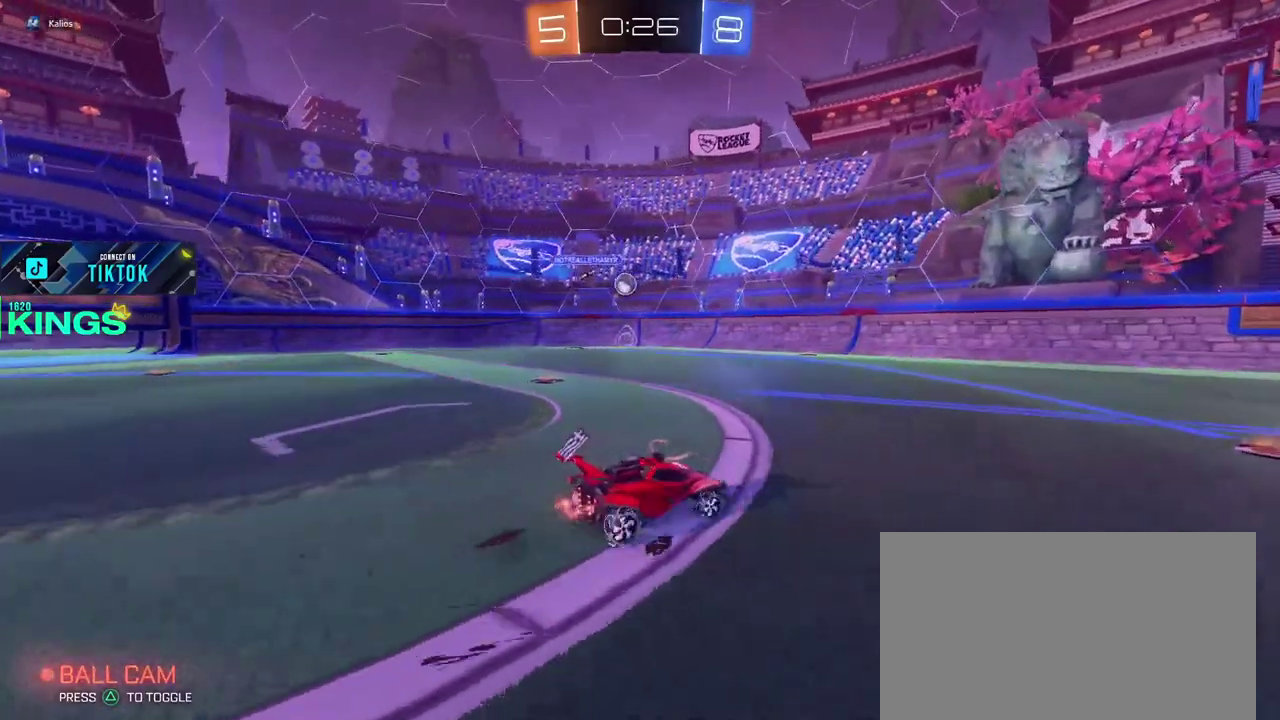
{"buttons": ["R2"], "left_stick": "left", "right_stick": "center", "events": [[267, "left_stick", "center"], [400, "left_stick", "left"]]}
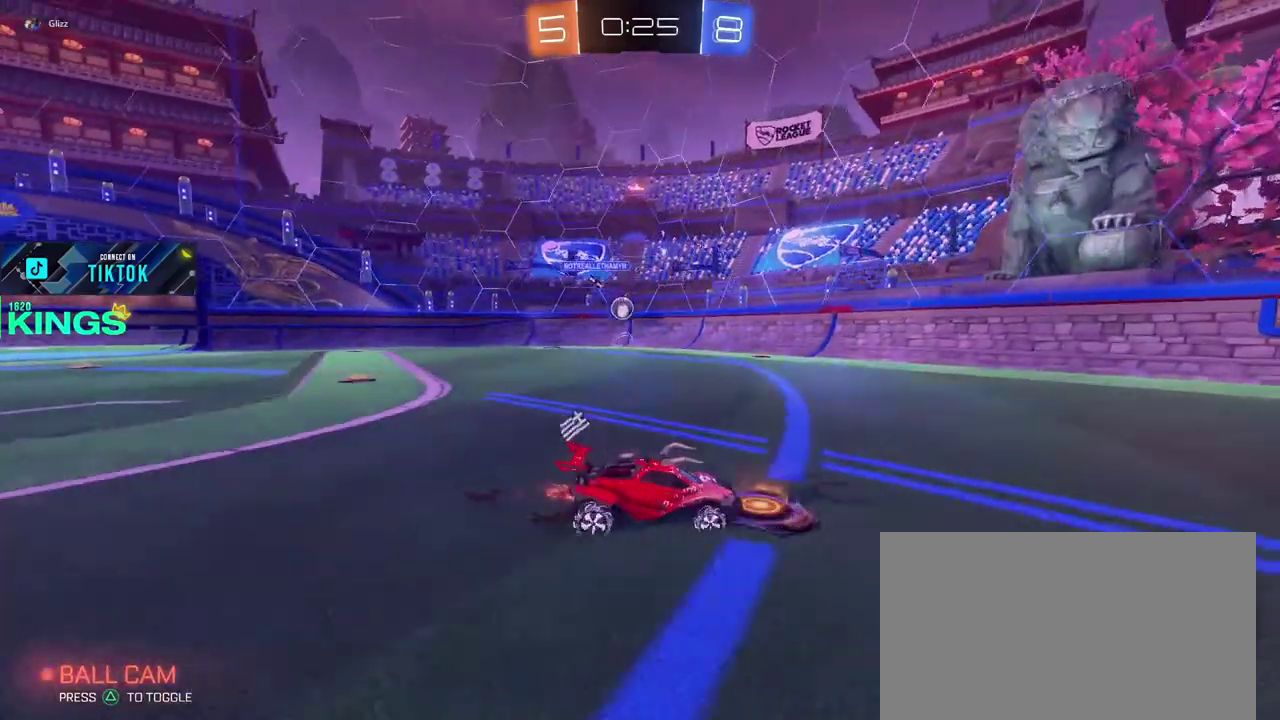
{"buttons": ["R2"], "left_stick": "center", "right_stick": "center", "events": [[450, "left_stick", "center"]]}
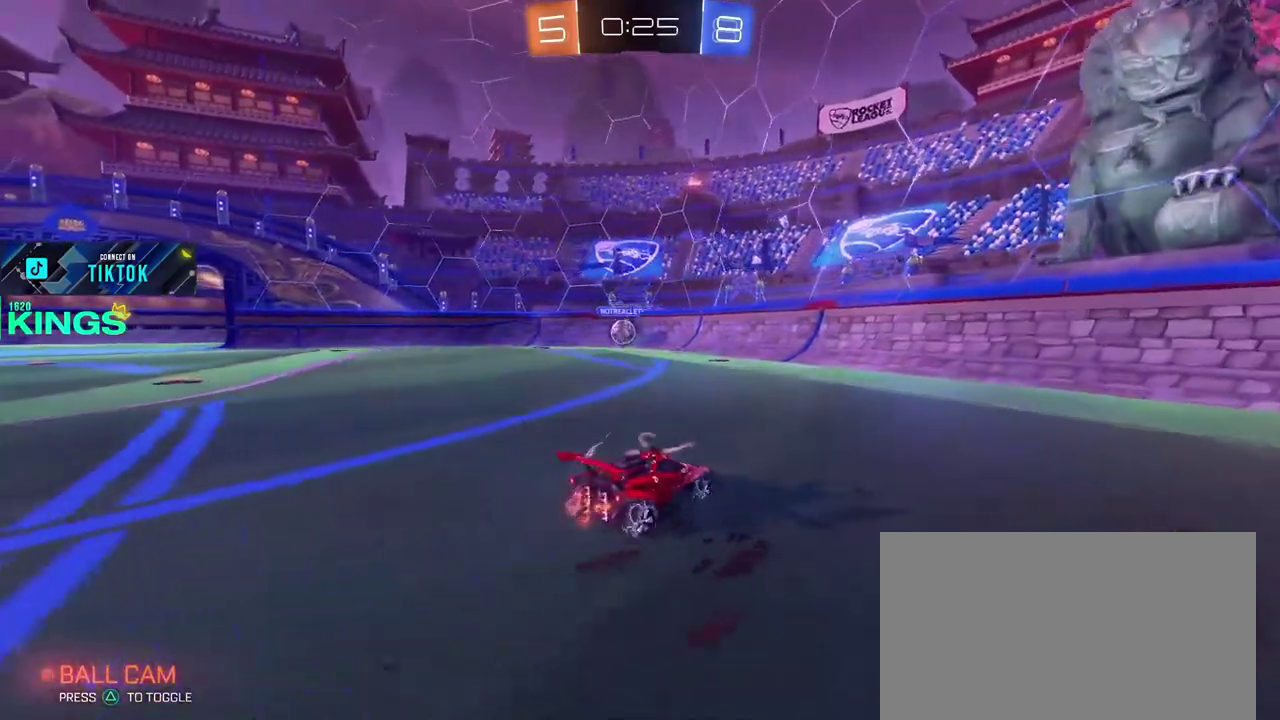
{"buttons": ["R2"], "left_stick": "left", "right_stick": "center", "events": [[67, "left_stick", "left"], [333, "left_stick", "center"], [417, "left_stick", "left"]]}
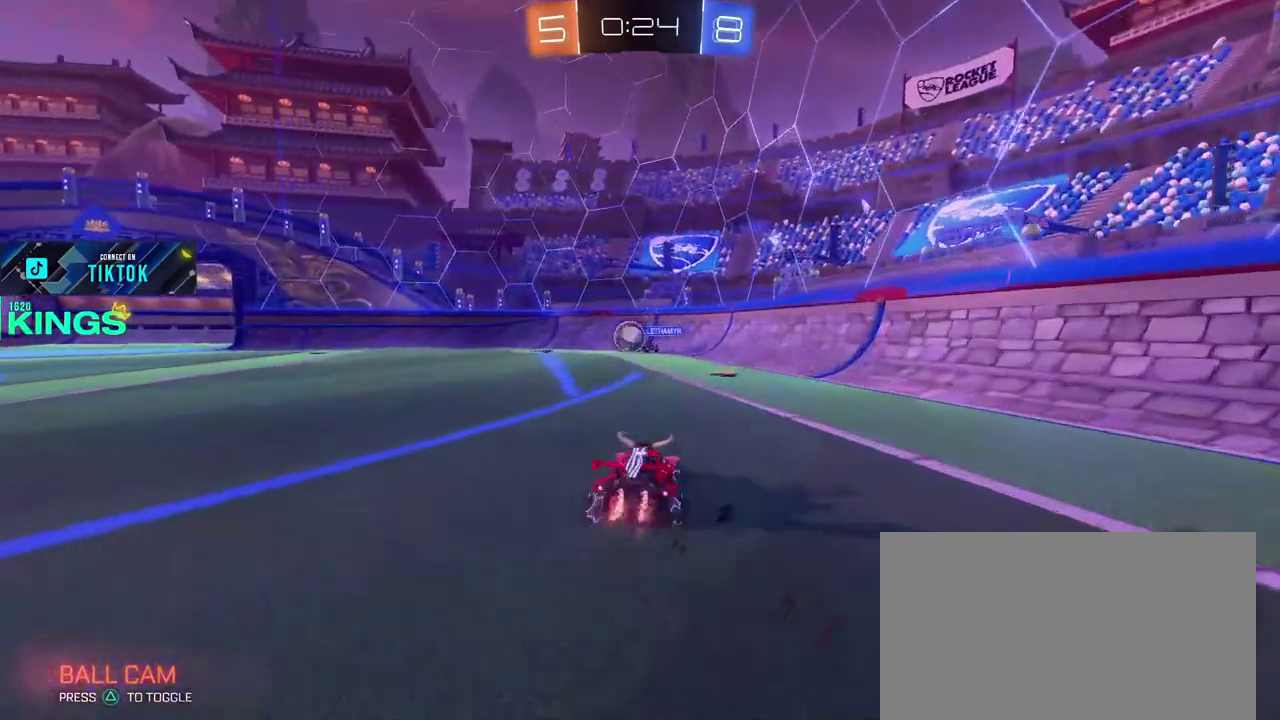
{"buttons": [], "left_stick": "right", "right_stick": "center", "events": [[200, "R2", "up"], [317, "left_stick", "center"], [483, "left_stick", "right"]]}
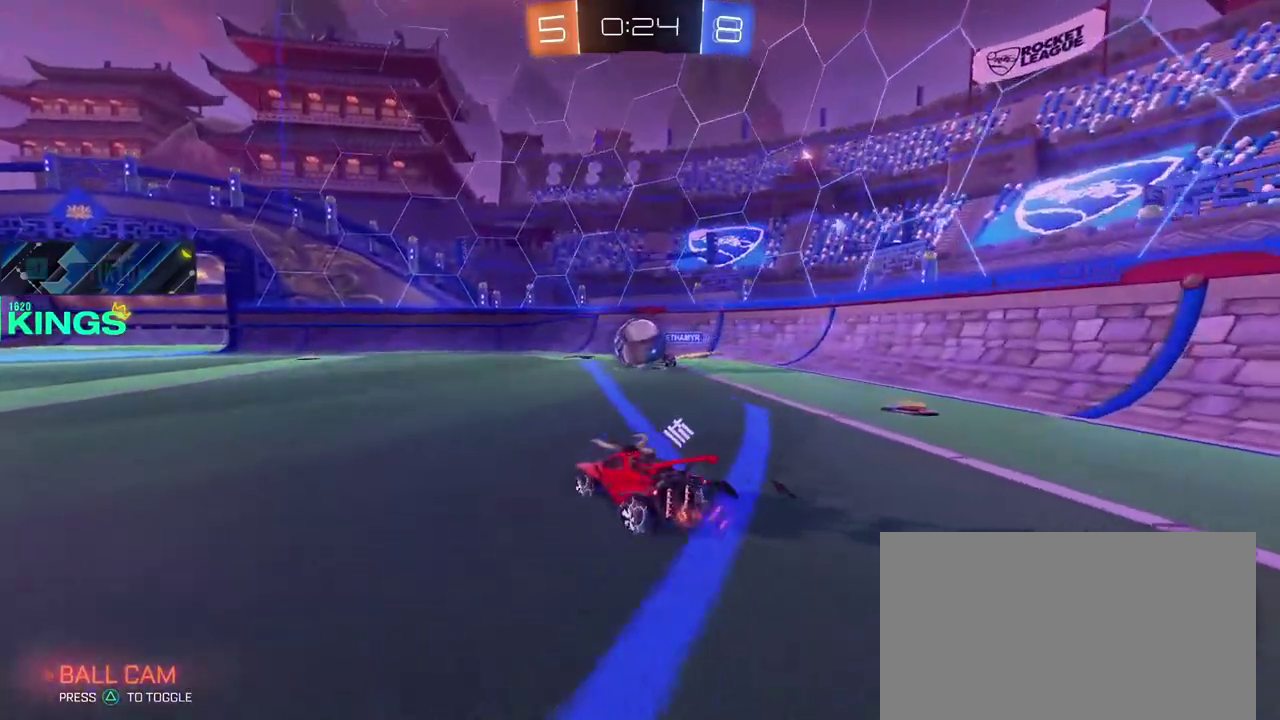
{"buttons": [], "left_stick": "left", "right_stick": "center", "events": [[67, "CIRCLE", "down"], [183, "CIRCLE", "up"], [200, "left_stick", "left"], [400, "left_stick", "center"], [467, "left_stick", "left"]]}
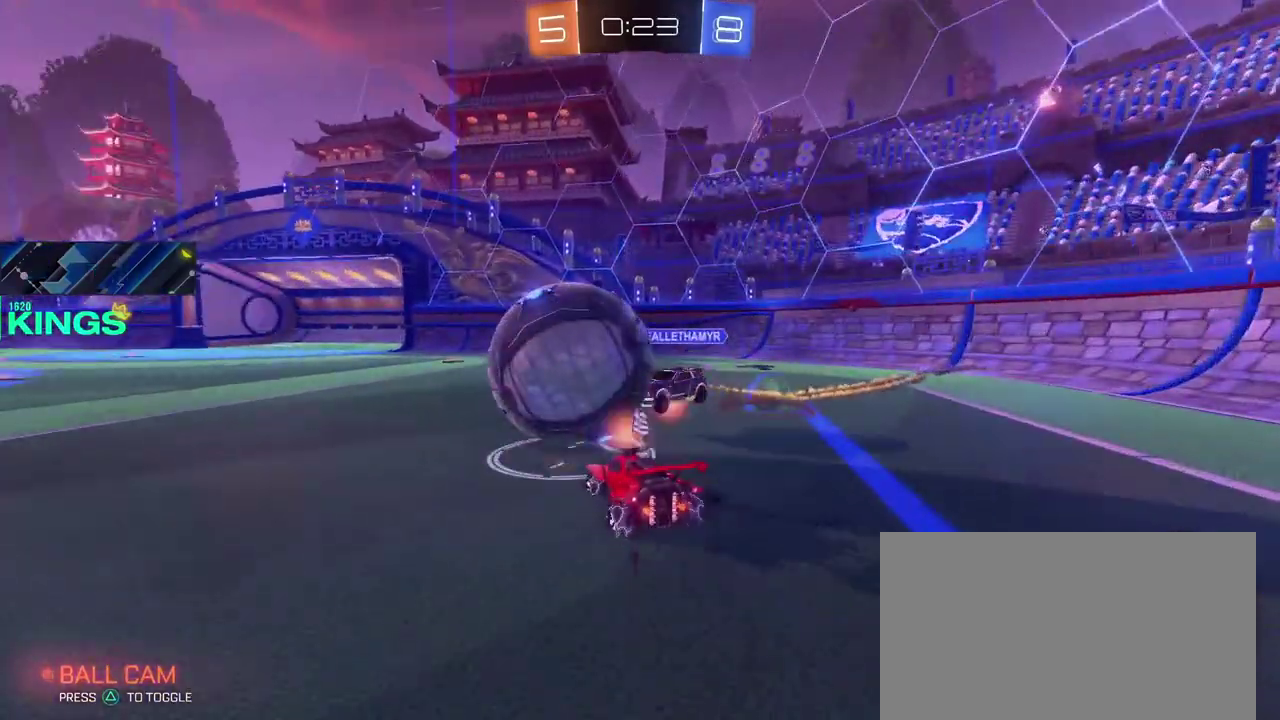
{"buttons": [], "left_stick": "left", "right_stick": "center", "events": []}
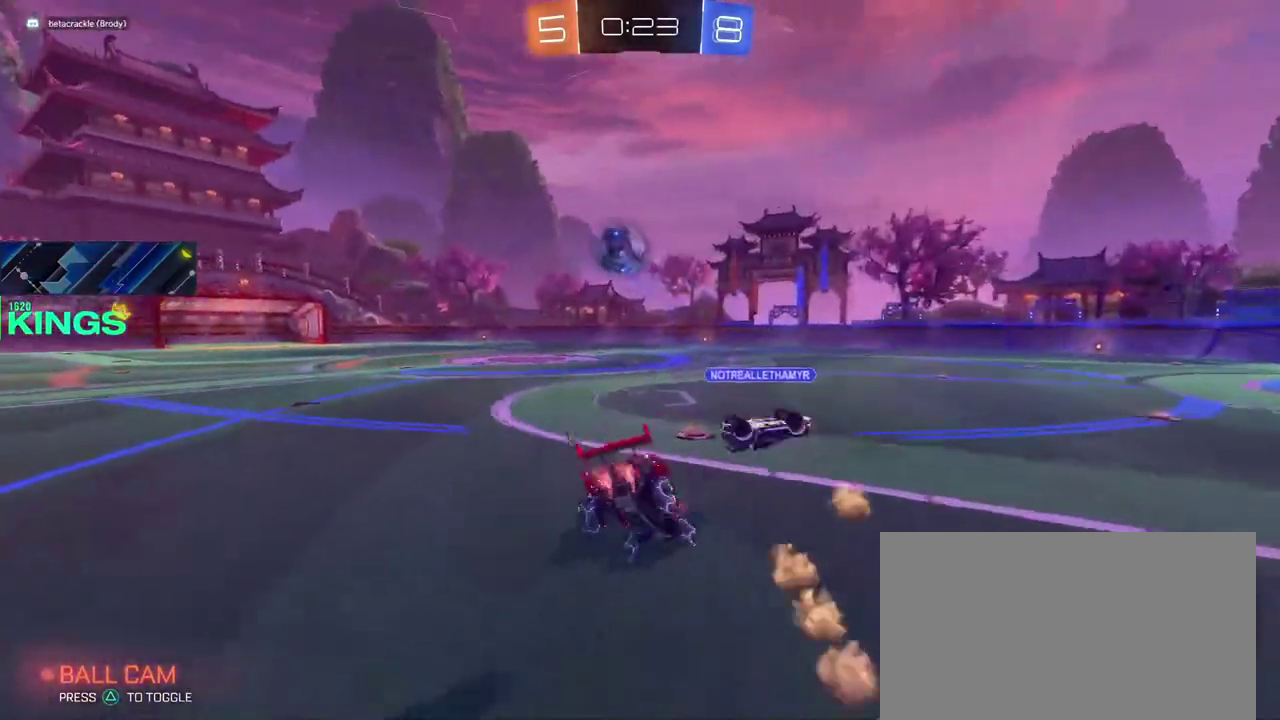
{"buttons": [], "left_stick": "right", "right_stick": "center", "events": [[67, "left_stick", "up-right"], [183, "left_stick", "down"], [333, "left_stick", "up-left"], [417, "left_stick", "right"]]}
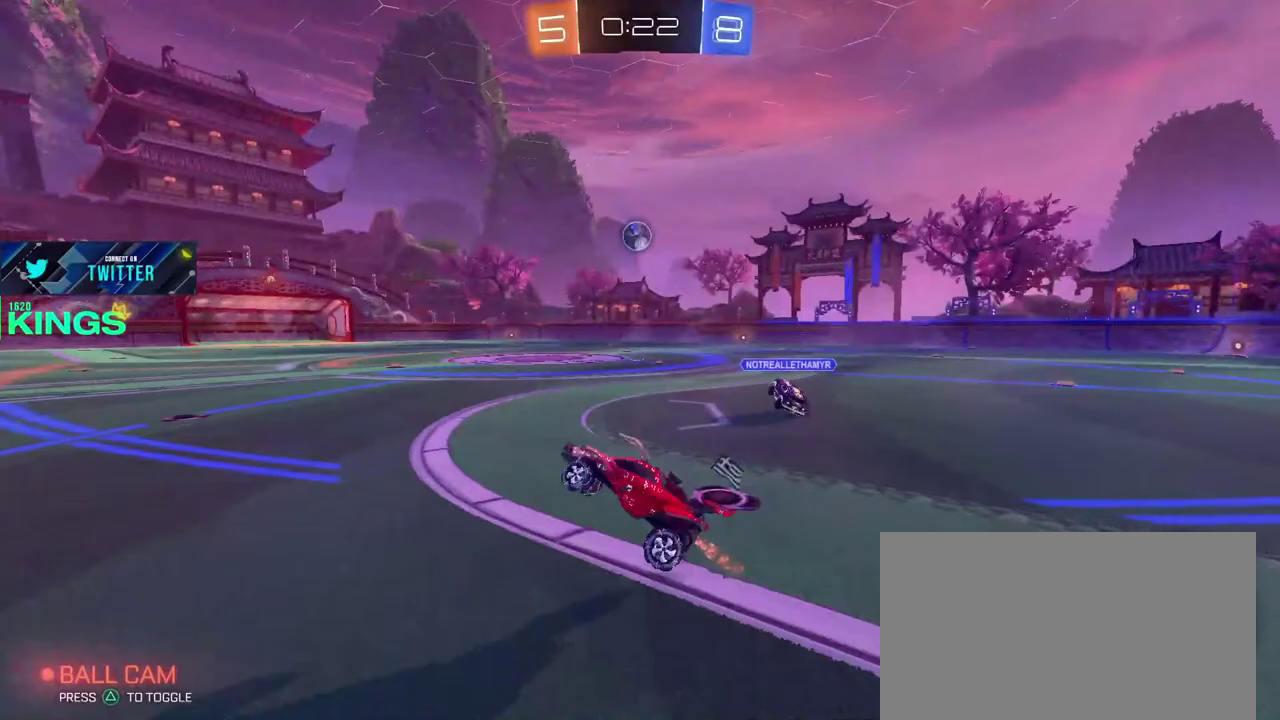
{"buttons": ["CIRCLE", "R2"], "left_stick": "center", "right_stick": "center", "events": [[83, "R2", "down"], [167, "CIRCLE", "down"], [450, "left_stick", "center"]]}
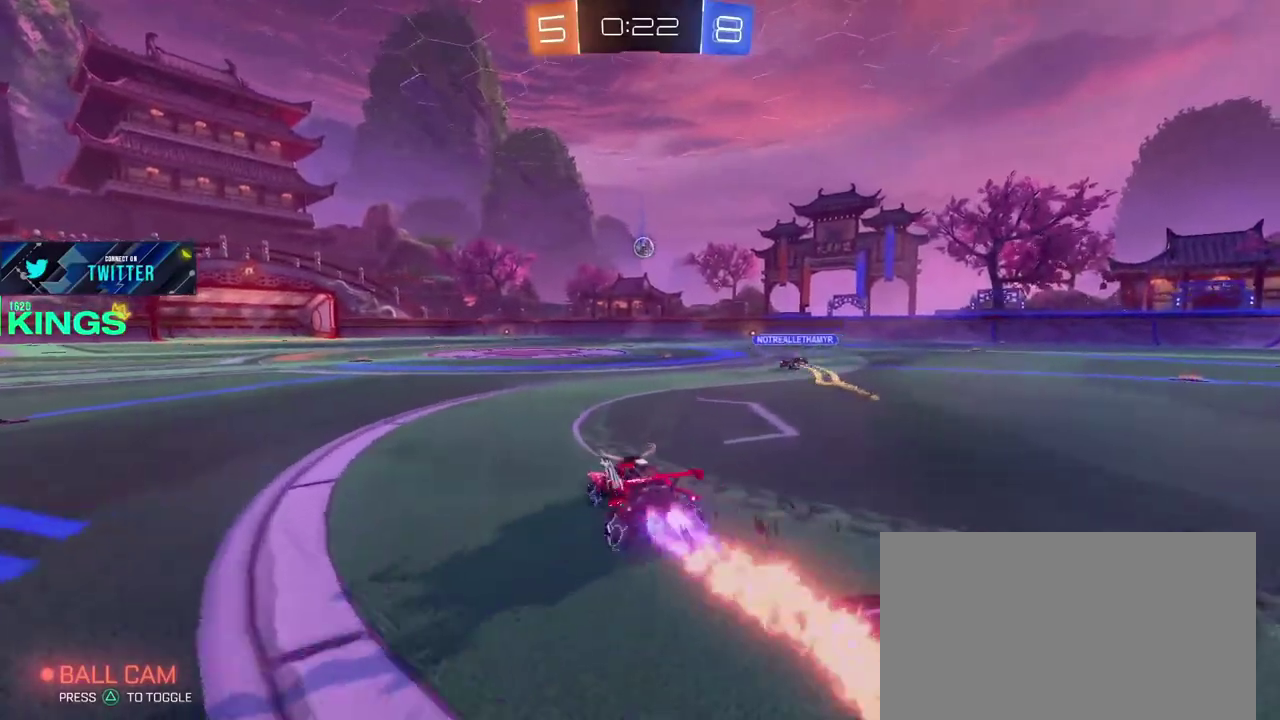
{"buttons": ["CIRCLE", "R2"], "left_stick": "center", "right_stick": "center", "events": [[150, "left_stick", "left"], [283, "left_stick", "center"]]}
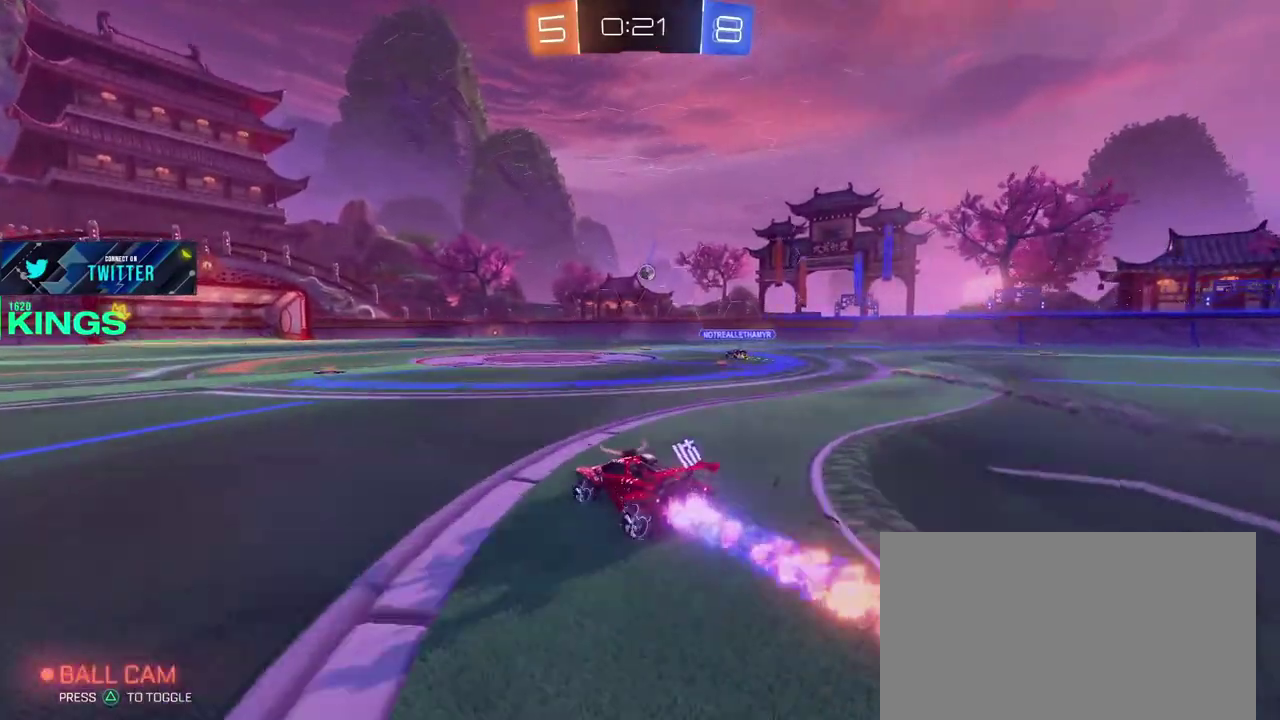
{"buttons": ["CIRCLE", "R2"], "left_stick": "up-right", "right_stick": "center", "events": [[100, "left_stick", "up"], [250, "left_stick", "down"], [417, "left_stick", "center"], [500, "left_stick", "up-right"]]}
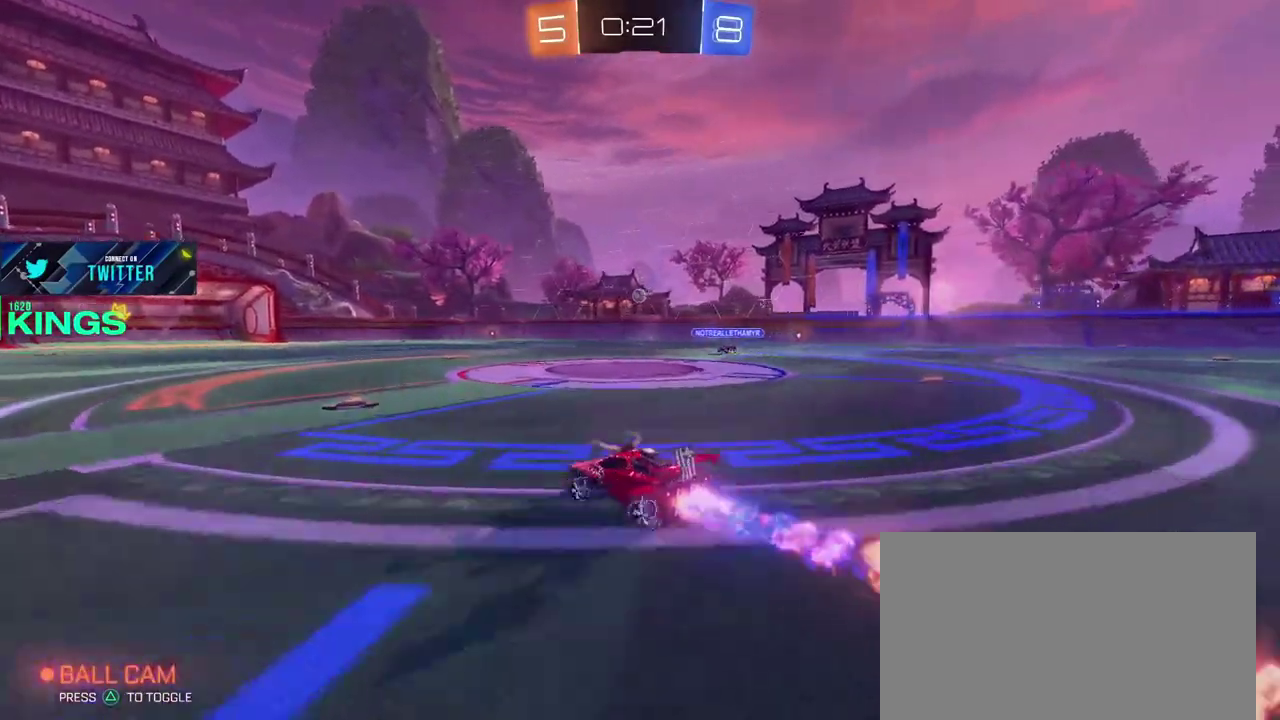
{"buttons": ["R2"], "left_stick": "center", "right_stick": "center", "events": [[33, "CIRCLE", "up"], [100, "CROSS", "down"], [100, "left_stick", "up"], [167, "CROSS", "up"], [233, "CROSS", "down"], [300, "CROSS", "up"], [417, "left_stick", "center"]]}
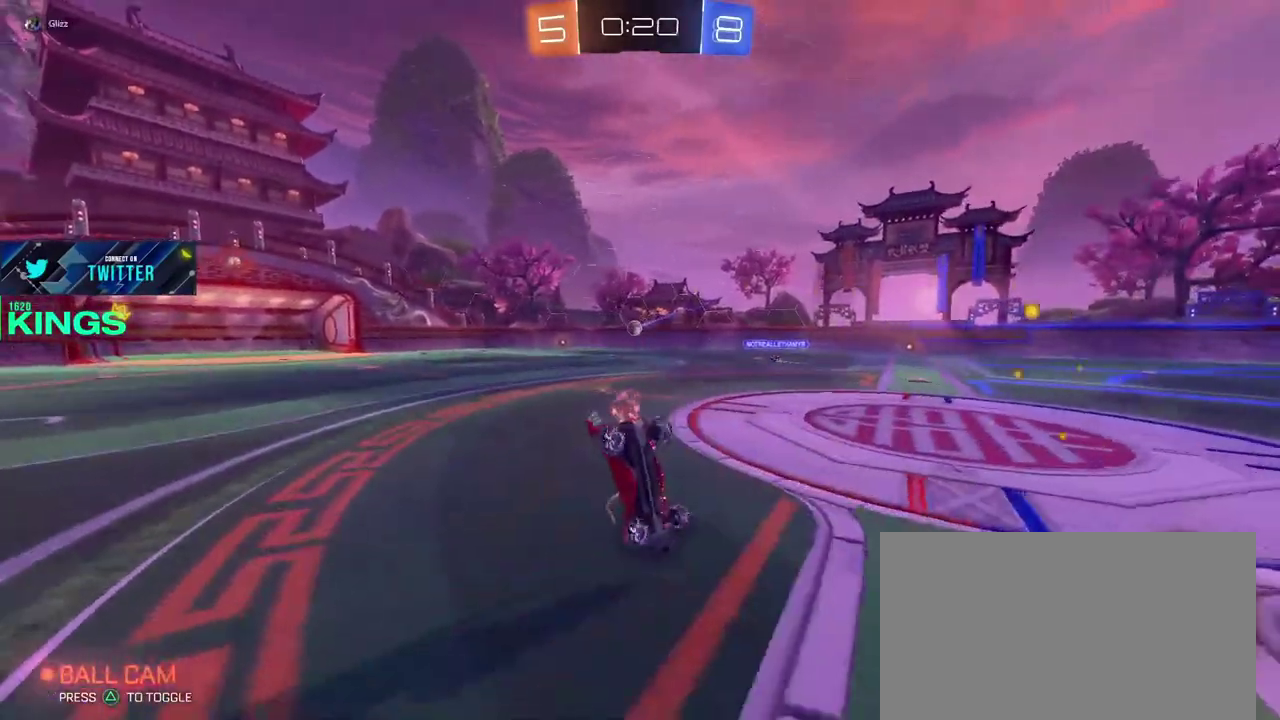
{"buttons": ["R2"], "left_stick": "center", "right_stick": "center", "events": []}
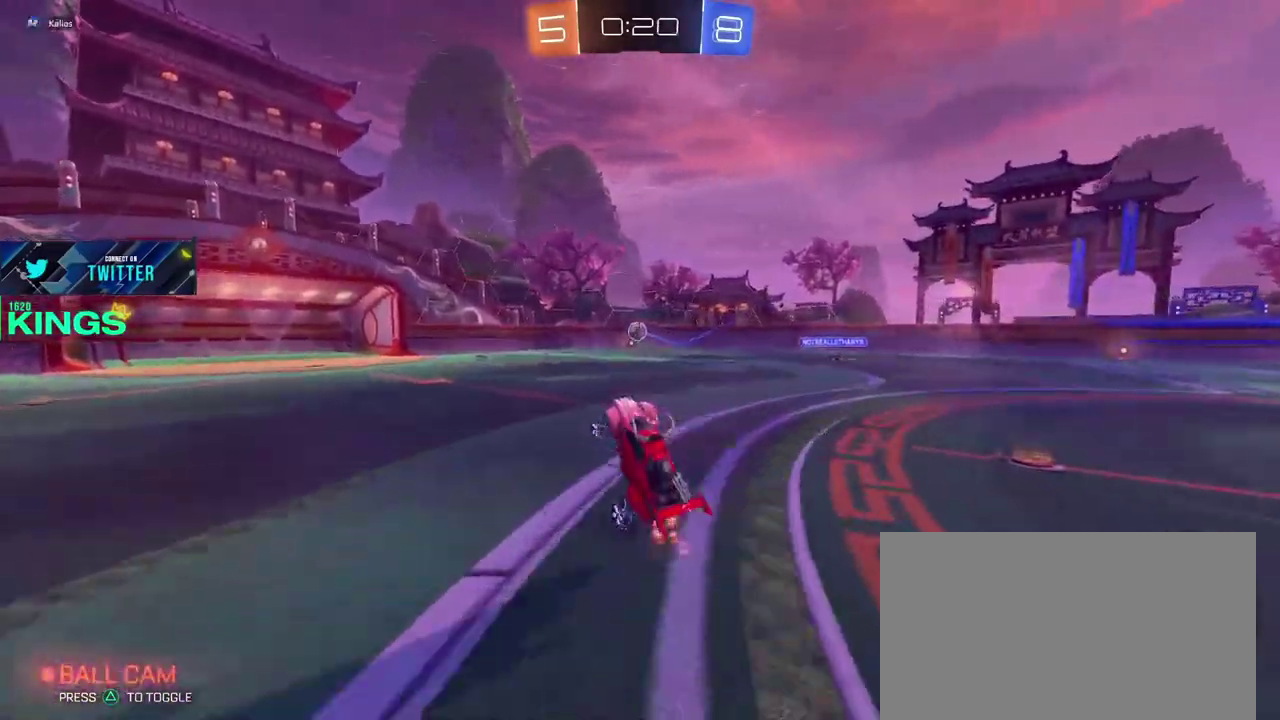
{"buttons": ["CIRCLE", "R2"], "left_stick": "center", "right_stick": "center", "events": [[483, "CIRCLE", "down"]]}
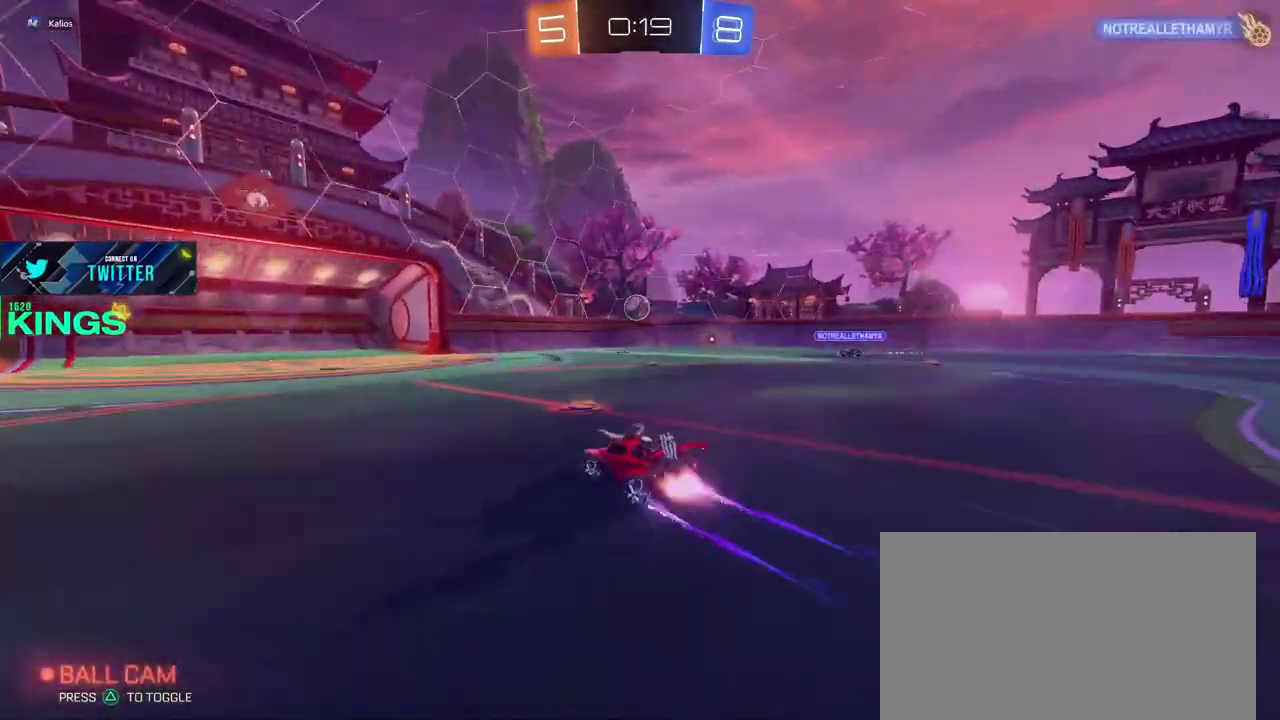
{"buttons": ["CIRCLE", "R2"], "left_stick": "center", "right_stick": "center", "events": [[233, "left_stick", "left"], [383, "left_stick", "center"]]}
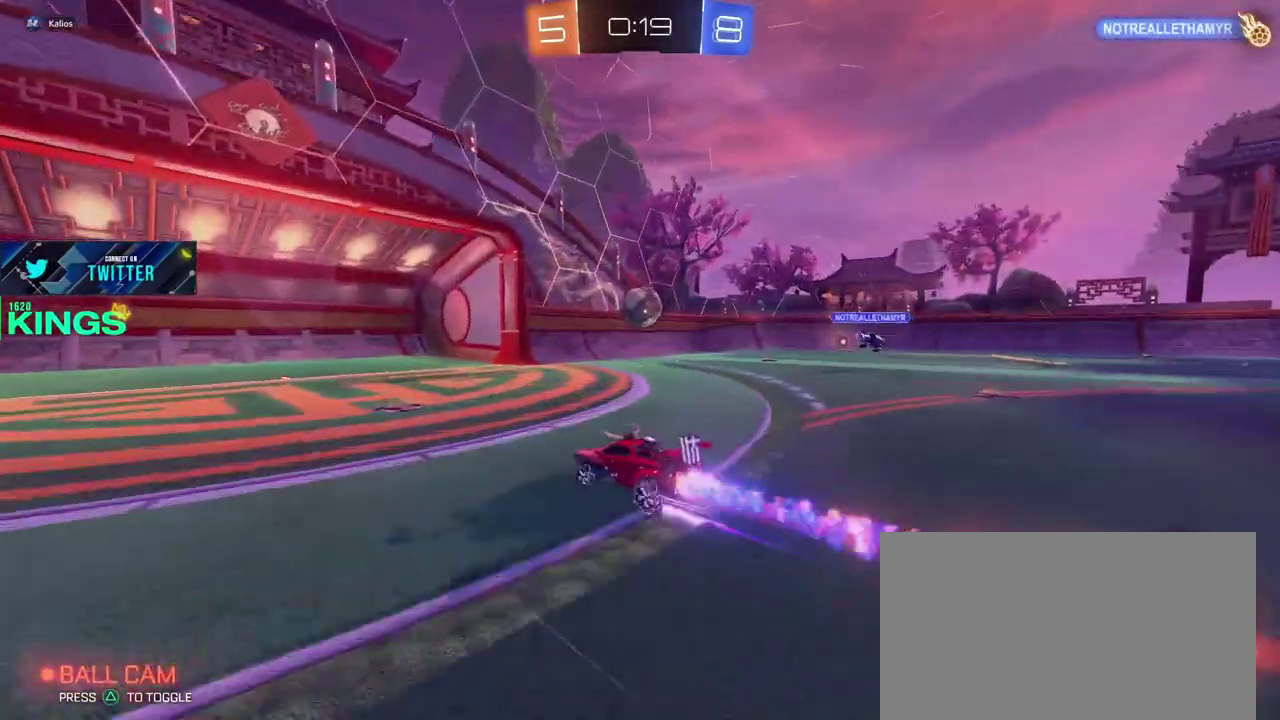
{"buttons": ["CIRCLE", "R2"], "left_stick": "right", "right_stick": "center", "events": [[200, "left_stick", "right"], [317, "left_stick", "center"], [383, "CROSS", "down"], [433, "left_stick", "right"], [500, "CROSS", "up"]]}
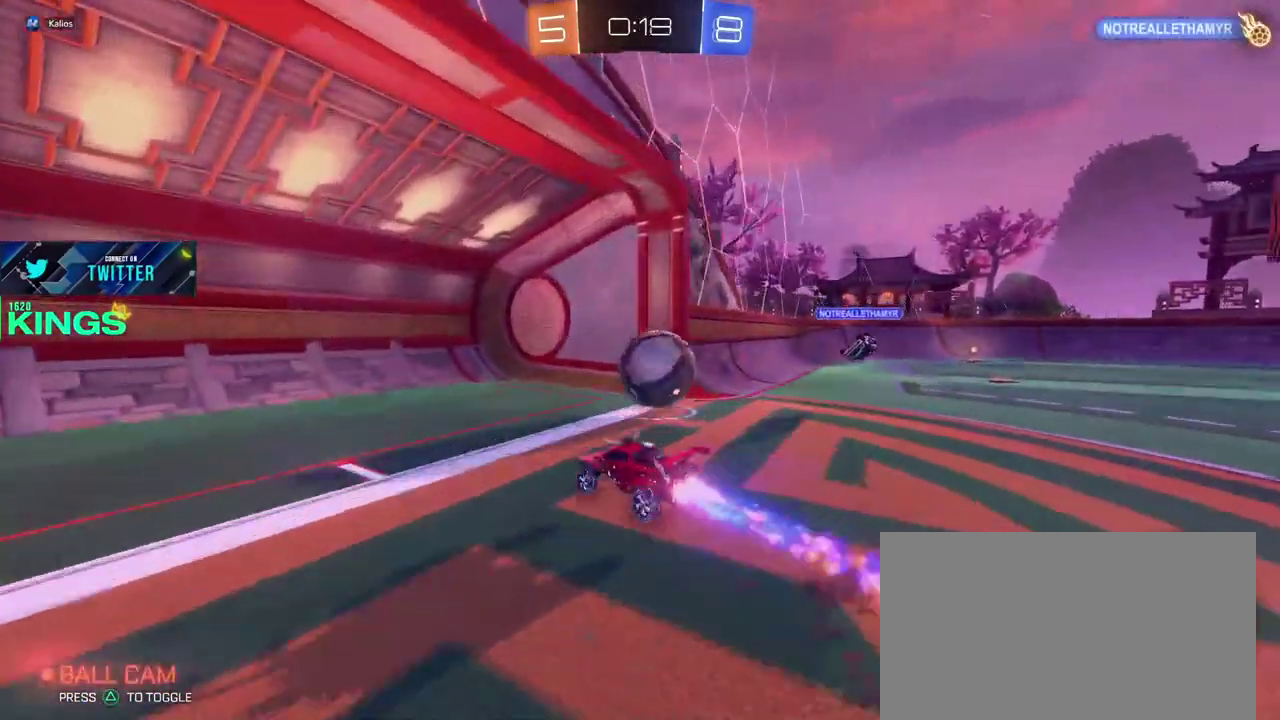
{"buttons": [], "left_stick": "center", "right_stick": "center", "events": [[217, "CIRCLE", "up"], [267, "R2", "up"], [417, "left_stick", "center"]]}
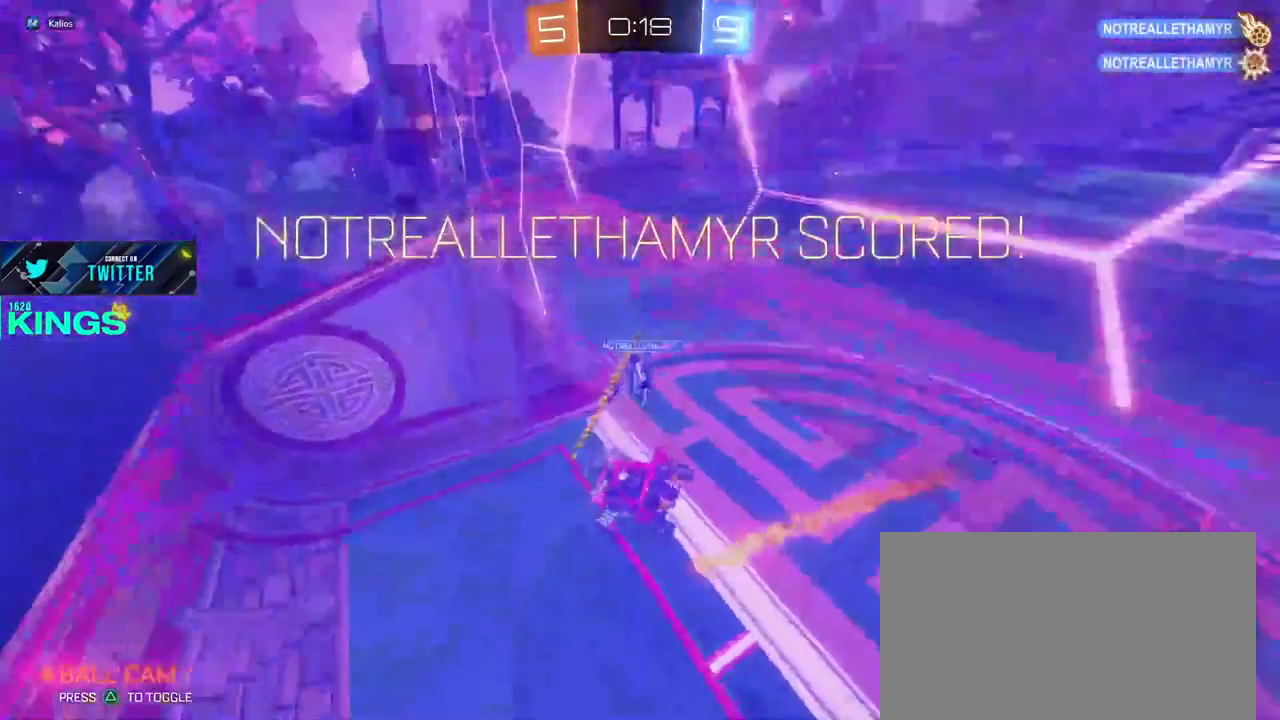
{"buttons": [], "left_stick": "center", "right_stick": "center", "events": []}
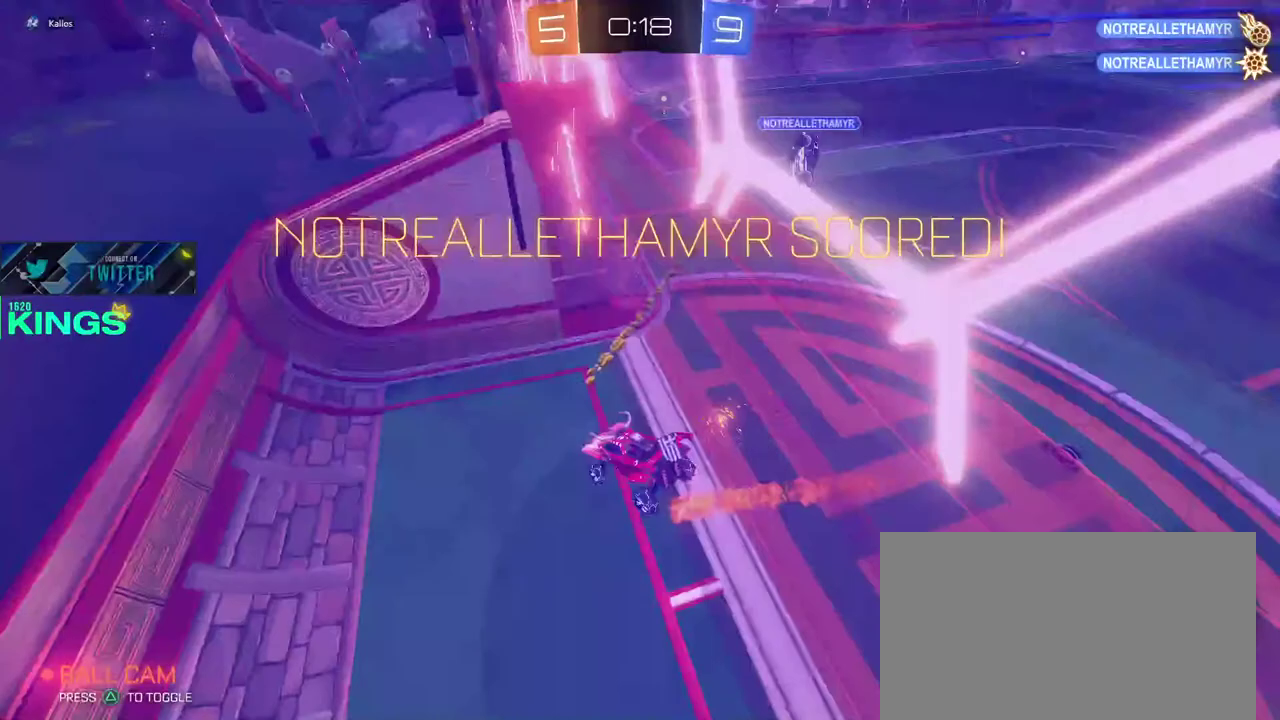
{"buttons": ["DPAD_DOWN", "START"], "left_stick": "center", "right_stick": "center", "events": [[367, "START", "down"], [500, "DPAD_DOWN", "down"]]}
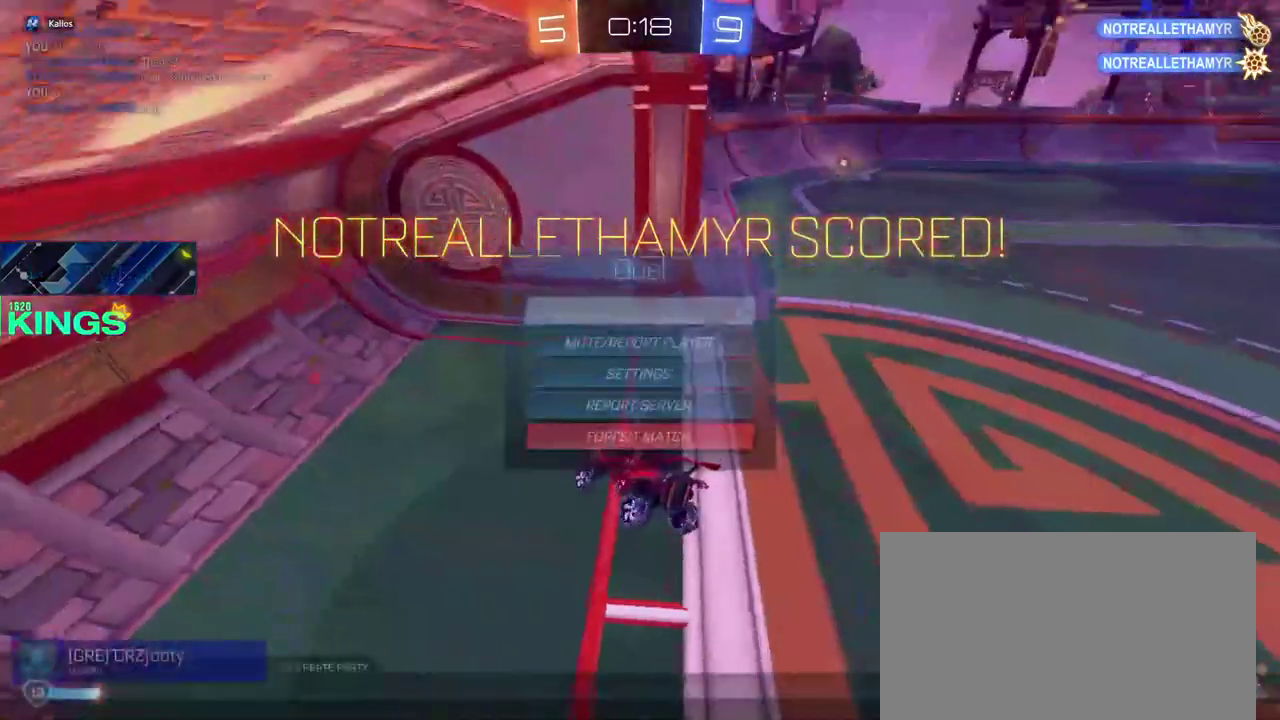
{"buttons": ["DPAD_DOWN", "START"], "left_stick": "center", "right_stick": "center", "events": [[117, "DPAD_DOWN", "up"], [167, "DPAD_DOWN", "down"], [417, "DPAD_DOWN", "up"], [483, "DPAD_DOWN", "down"]]}
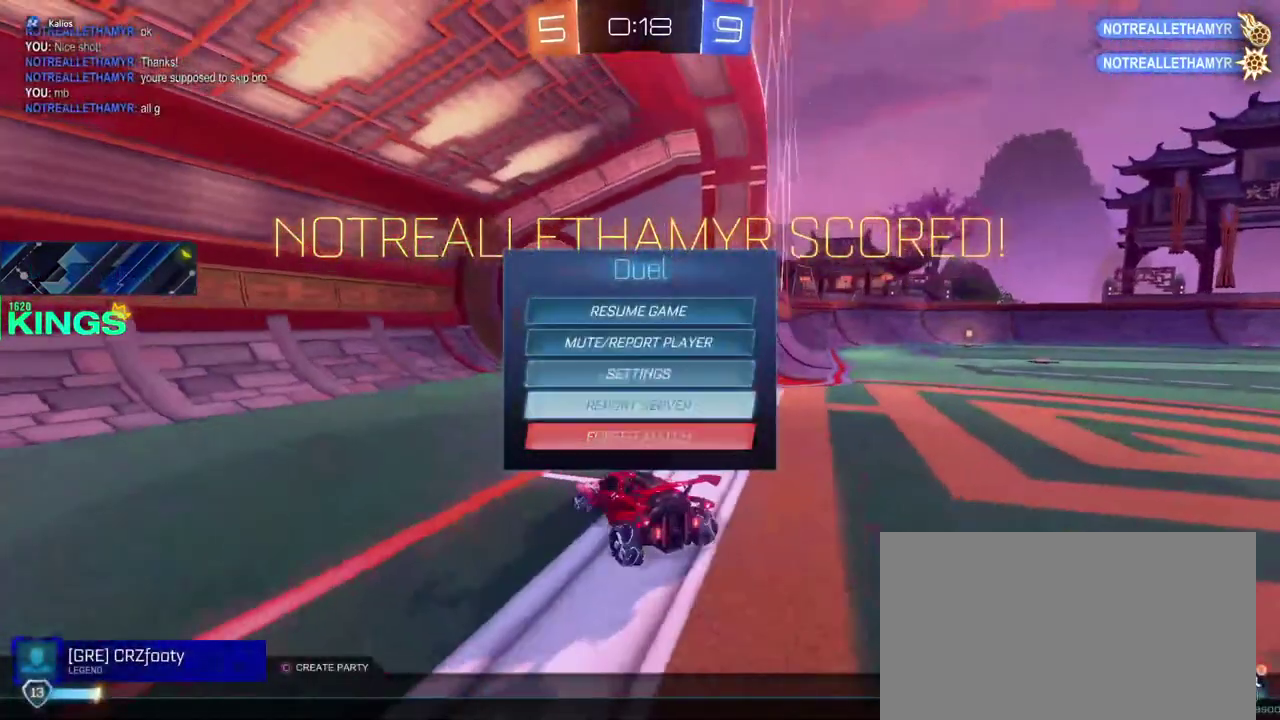
{"buttons": [], "left_stick": "center", "right_stick": "center", "events": [[67, "DPAD_DOWN", "up"], [83, "CROSS", "down"], [133, "CROSS", "up"], [317, "START", "up"]]}